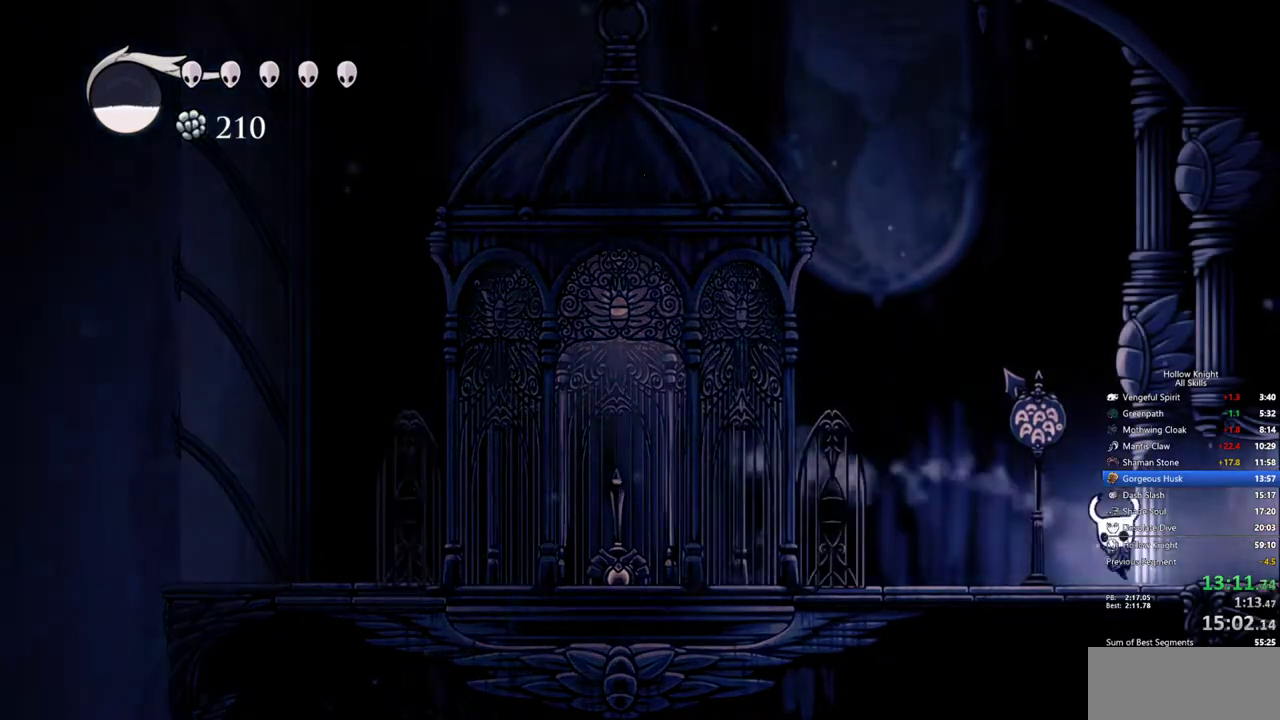
Gameplay with keyboard; each line is a JSON object with the keys held at the frame after it. "events" lists presses ("down") and releases ("up") of "cdash", "dash", "dnail", "down", "heal", "inv", "jump", "left", "nail", "right", "spell" and "up" between this image and that frame as [ms after this image, input, new state], when the widget could be followed in between. No other keys are recorded. Mouse input is not recorded. Key names are as the overlay labels them; some are game actions (e.g. jump) rather than physical keys.
{"keys": ["right"], "events": []}
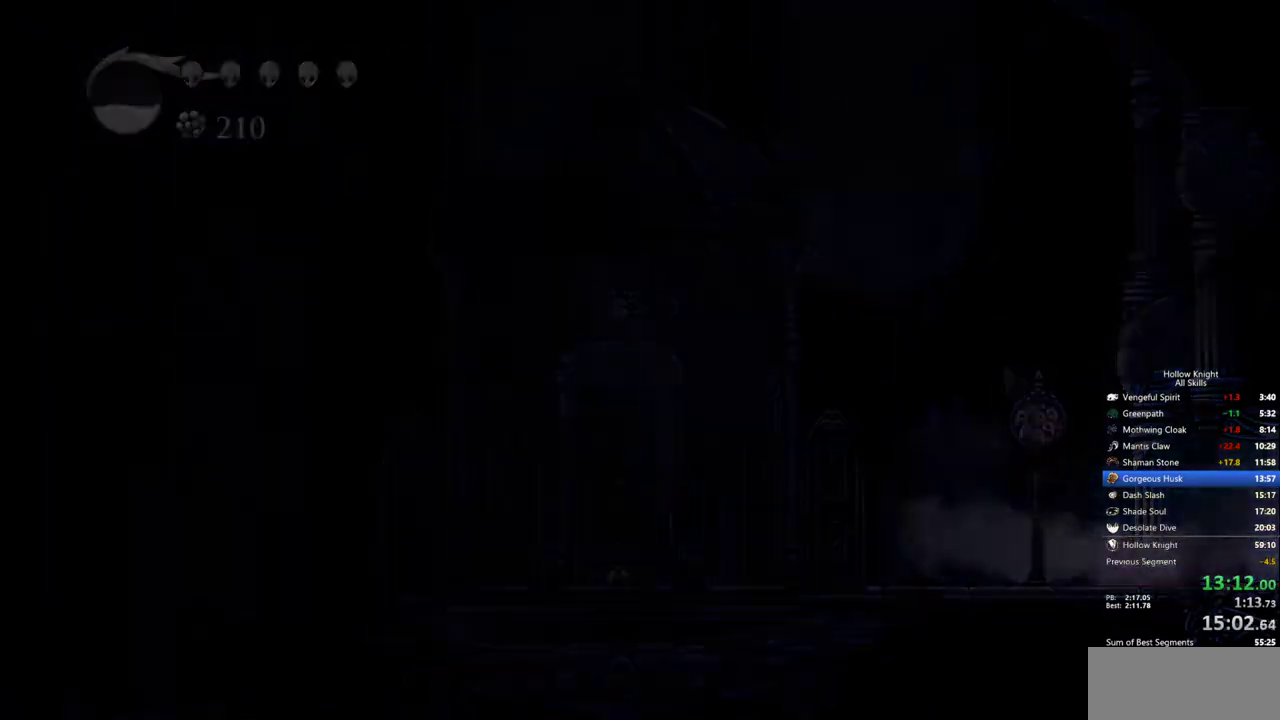
{"keys": ["right"], "events": [[233, "right", "up"], [317, "right", "down"]]}
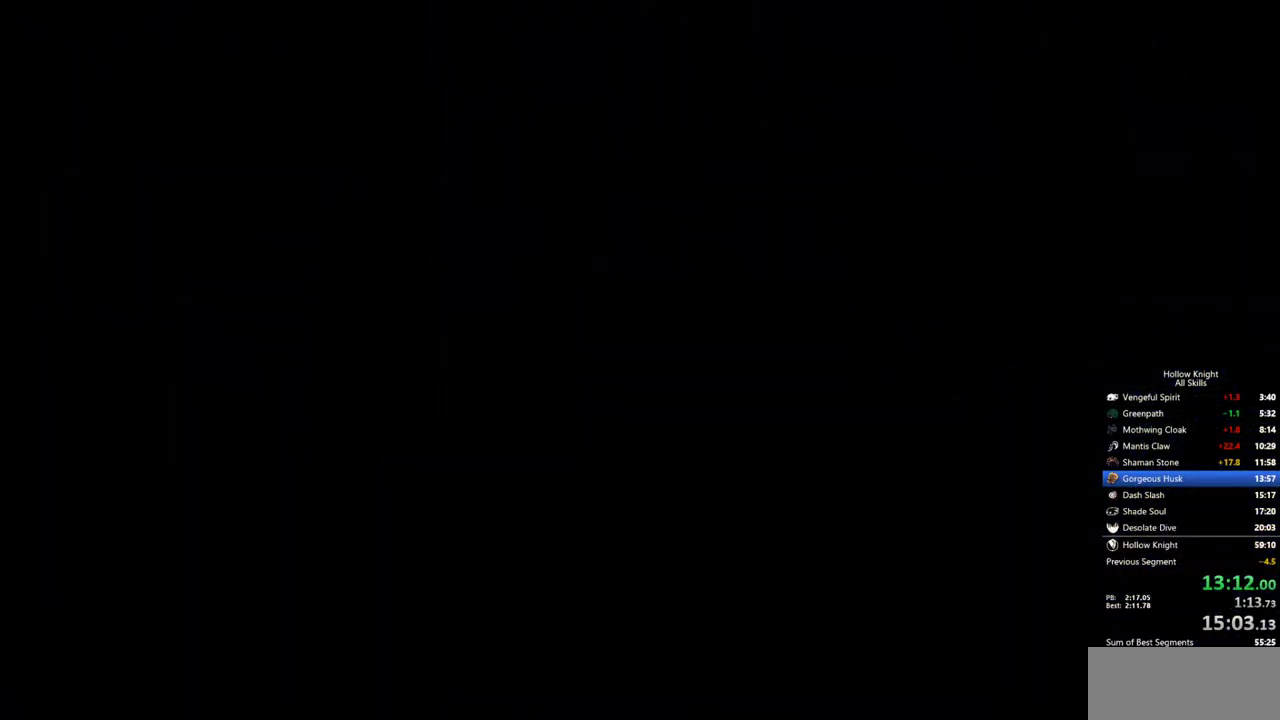
{"keys": ["right"], "events": []}
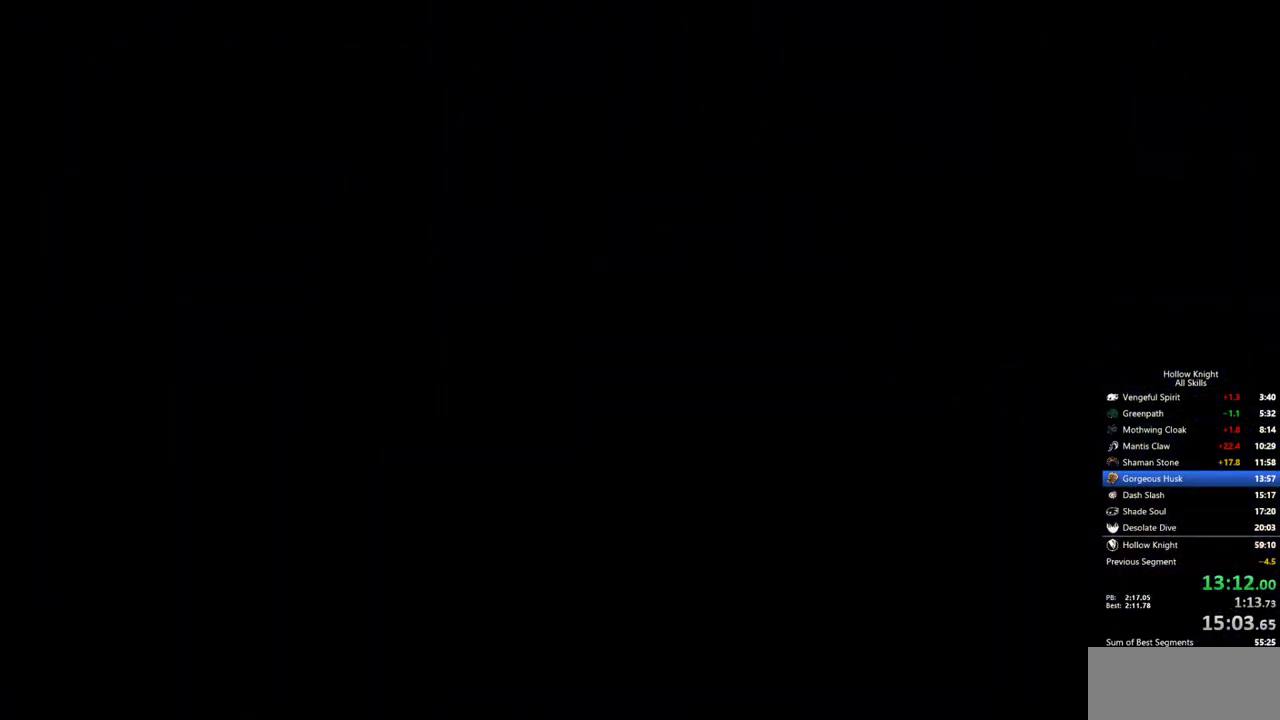
{"keys": ["right"], "events": []}
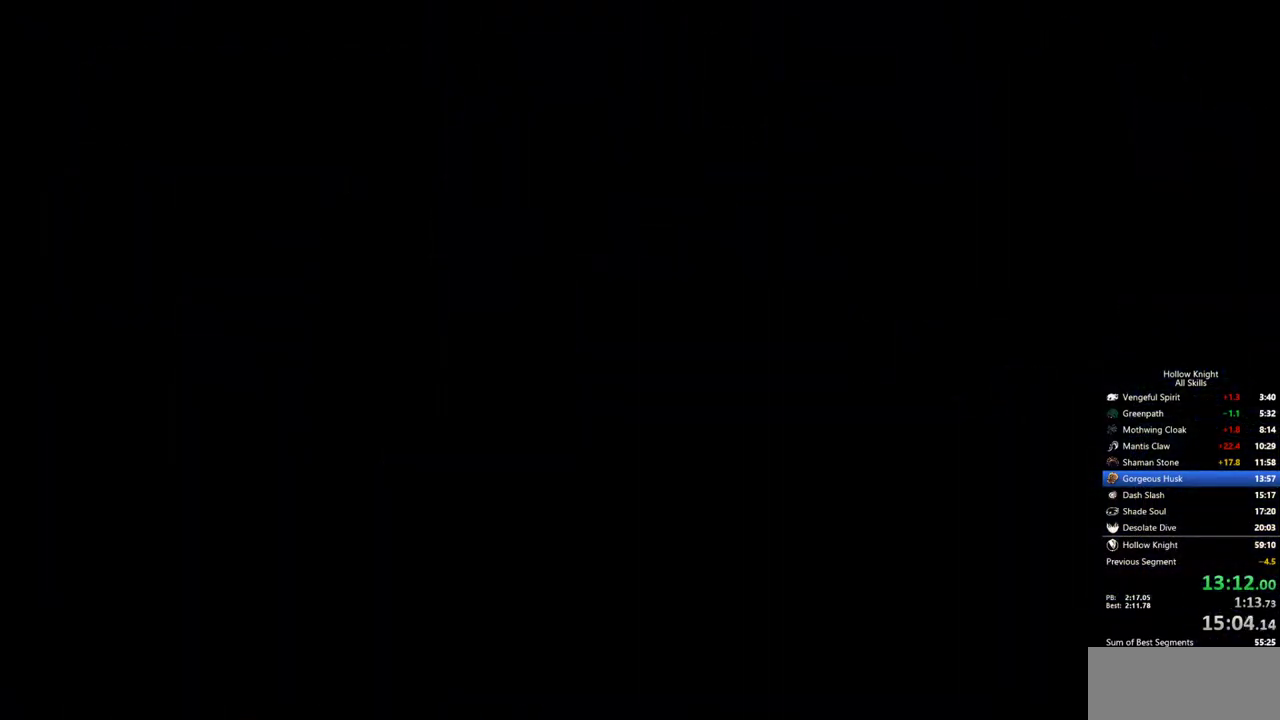
{"keys": ["right"], "events": []}
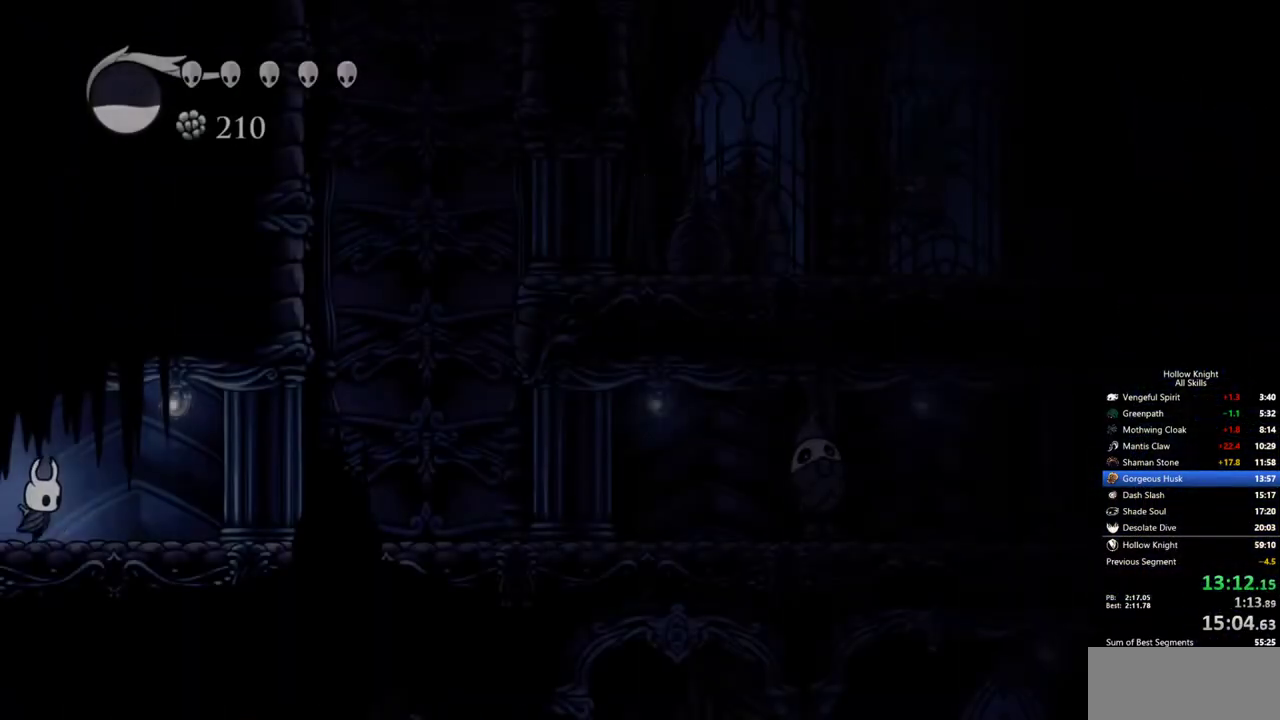
{"keys": ["right"], "events": []}
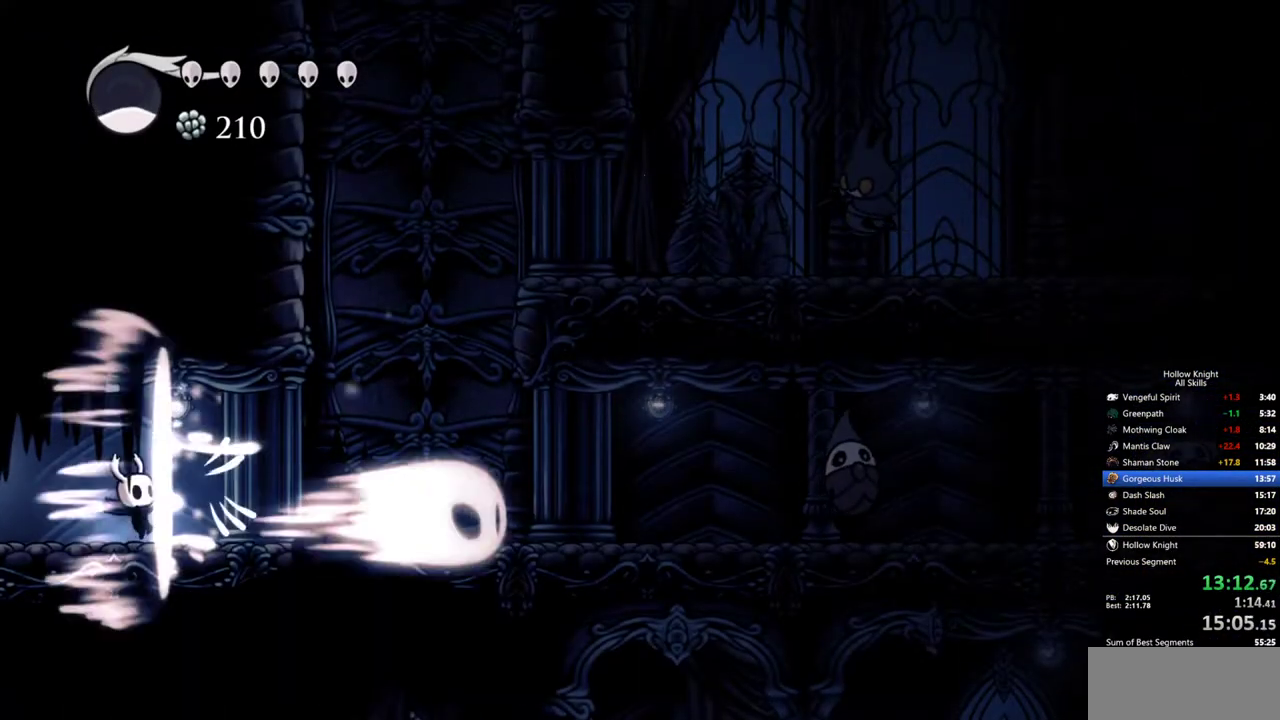
{"keys": ["right"], "events": []}
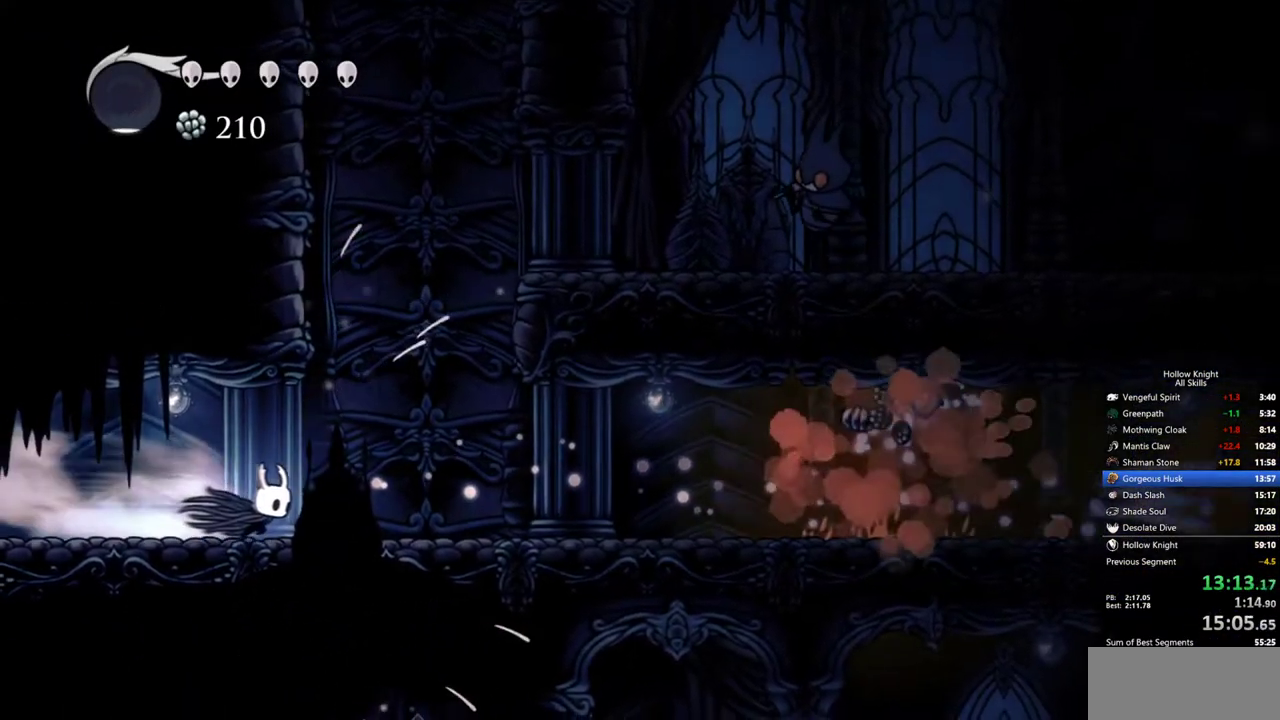
{"keys": ["right"], "events": []}
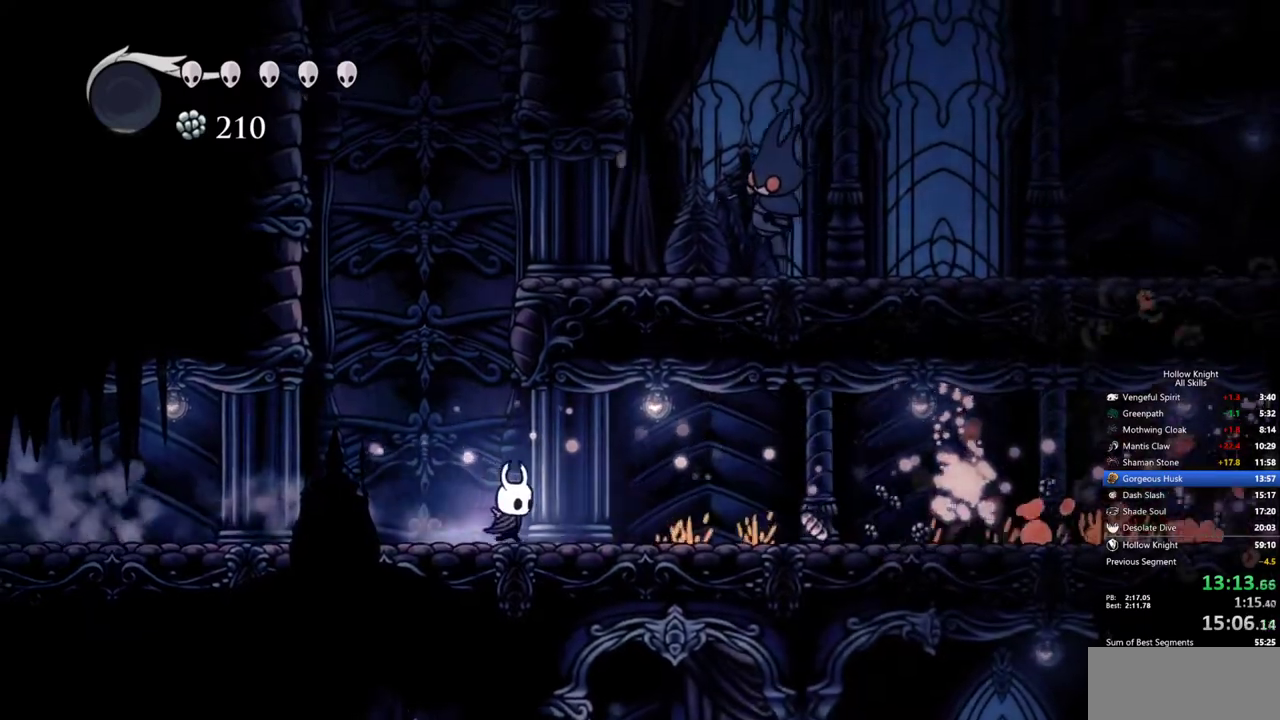
{"keys": ["right"], "events": []}
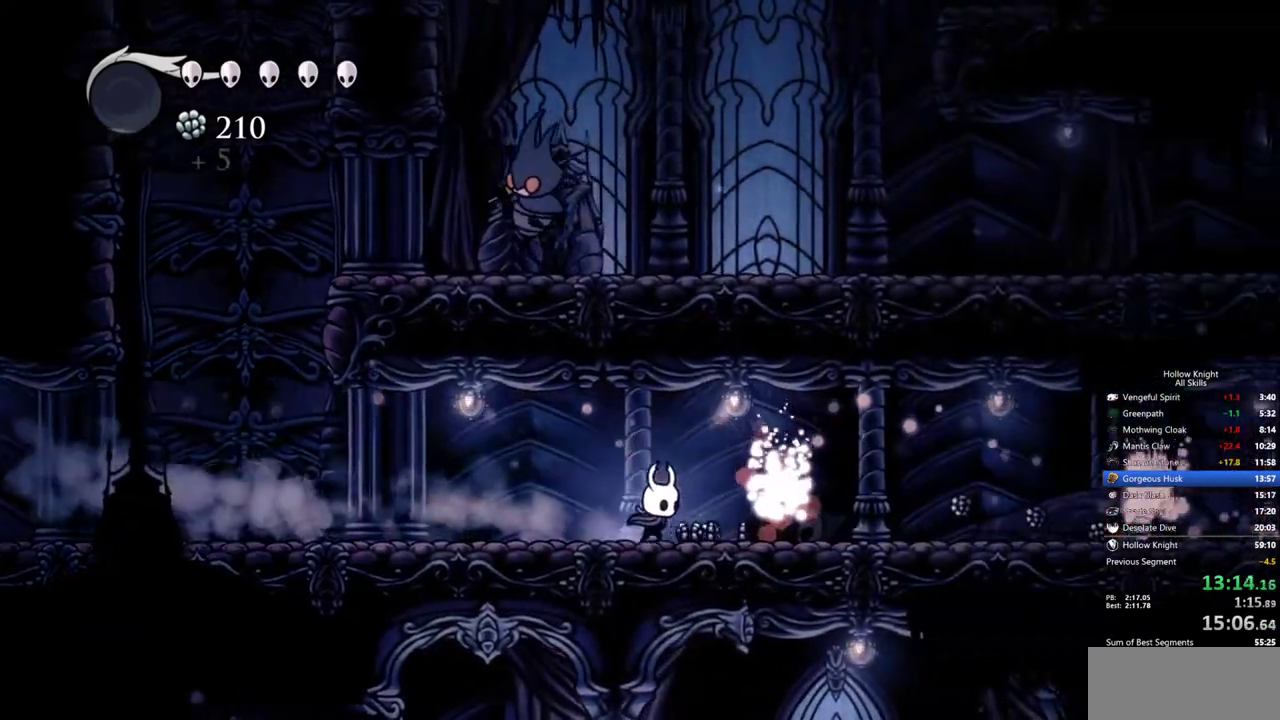
{"keys": ["right"], "events": []}
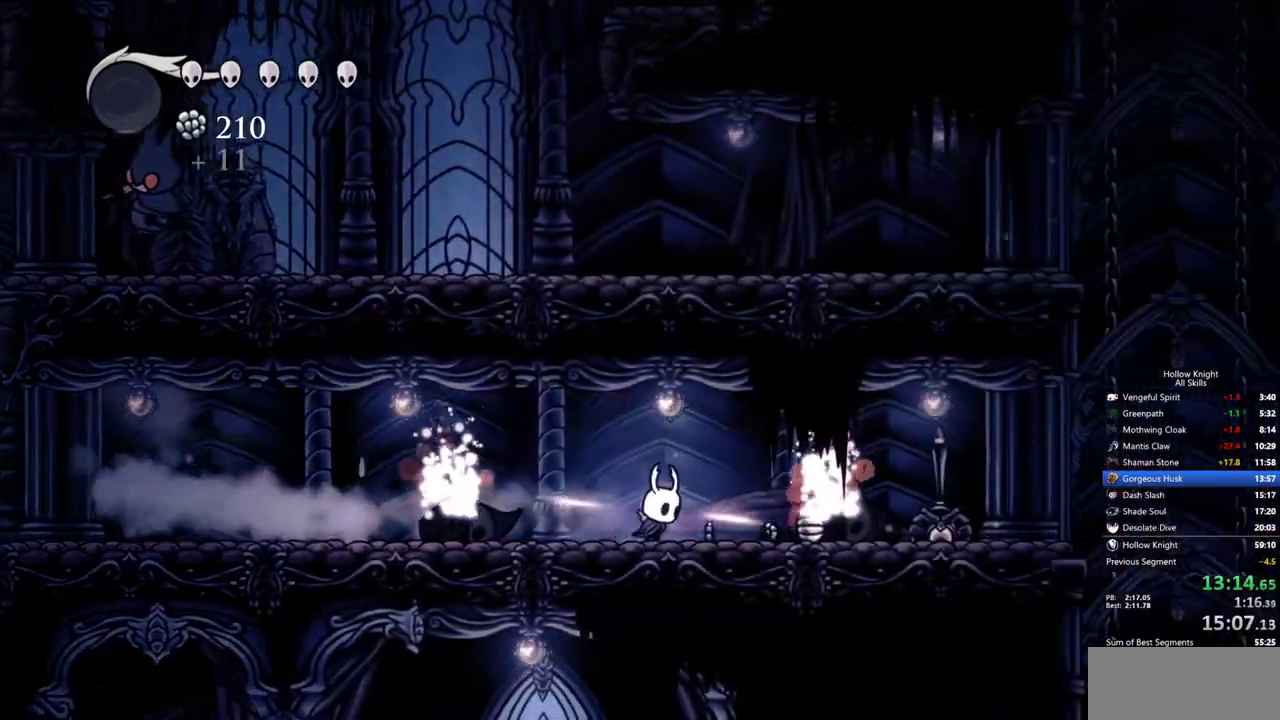
{"keys": ["right"], "events": []}
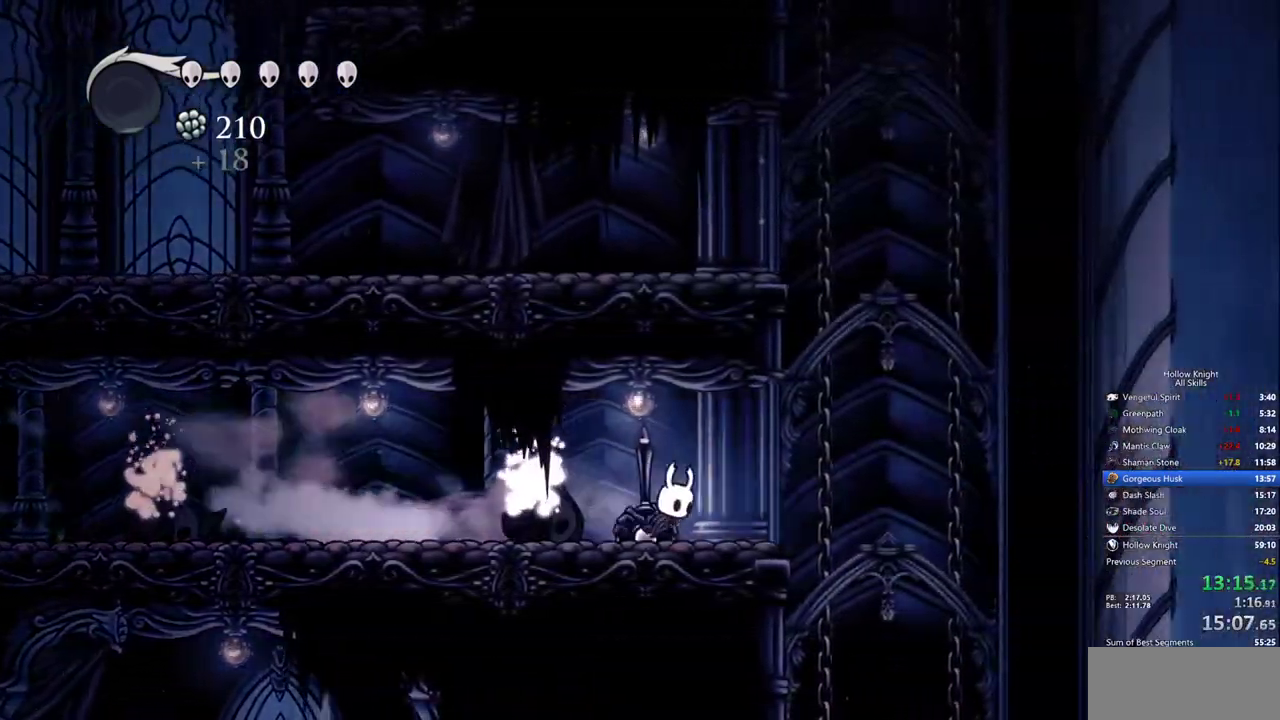
{"keys": ["right"], "events": []}
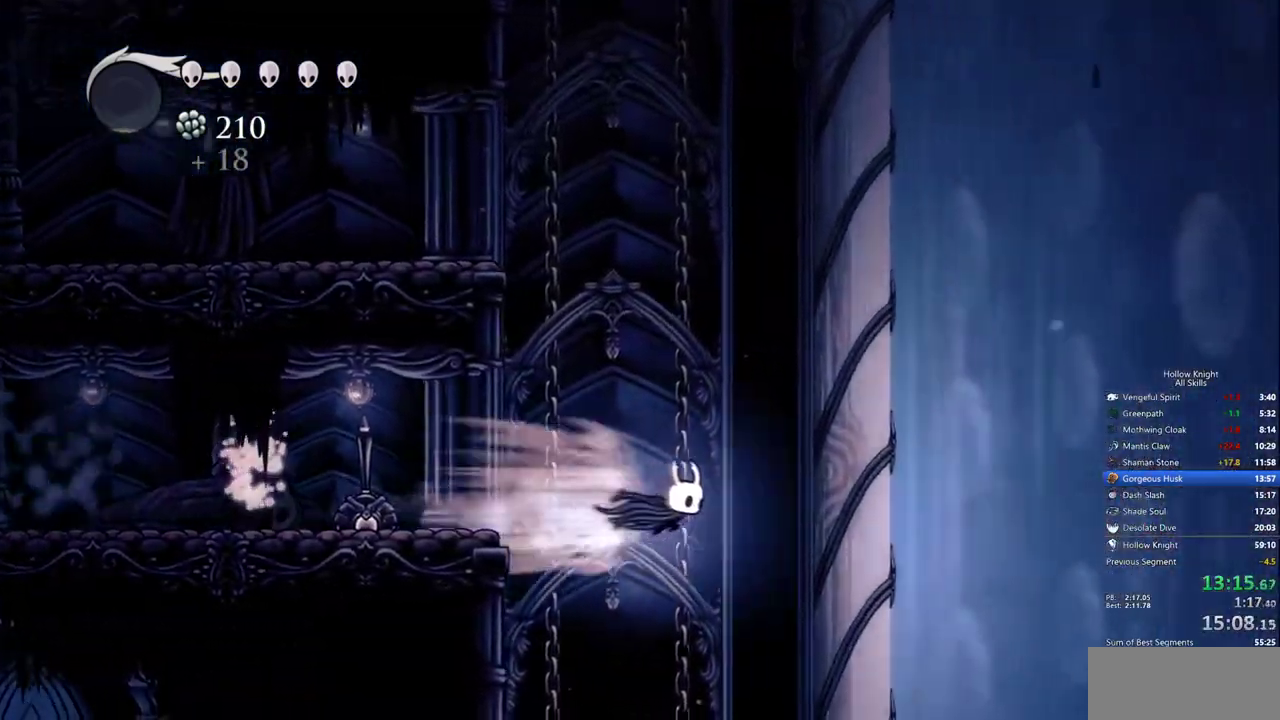
{"keys": [], "events": [[167, "inv", "down"], [267, "right", "up"], [300, "inv", "up"]]}
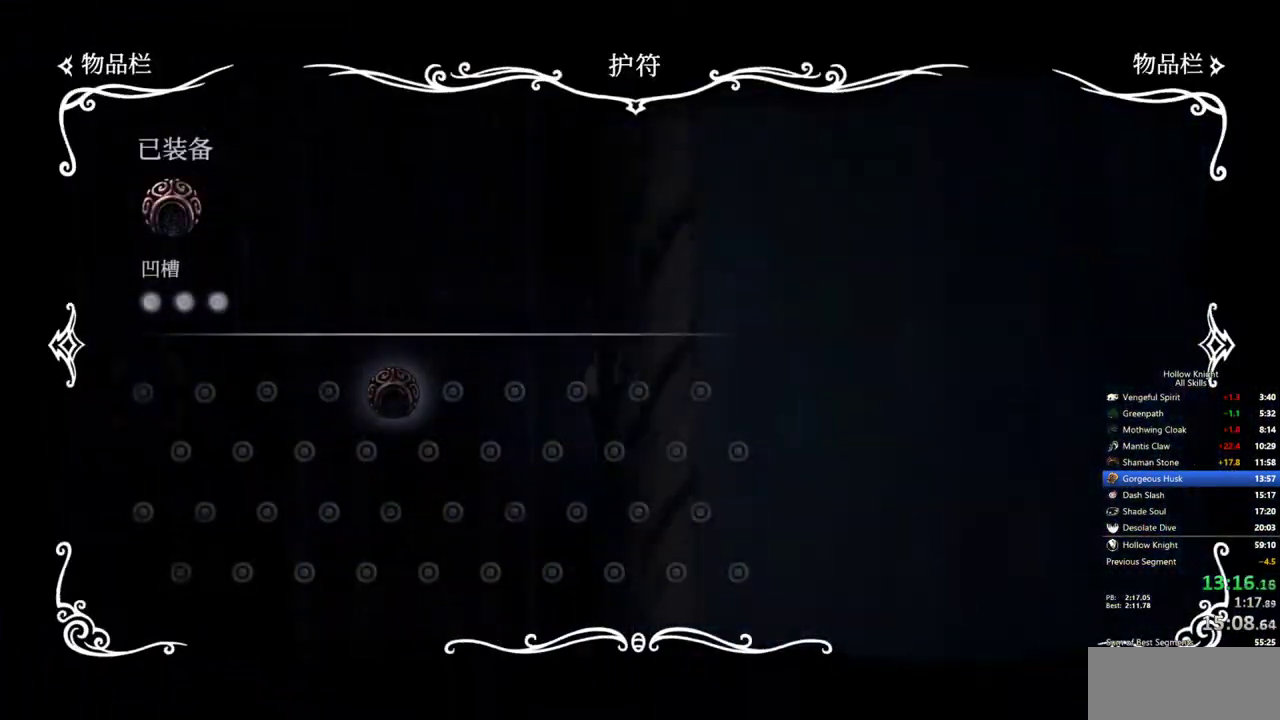
{"keys": ["inv"], "events": [[417, "inv", "down"]]}
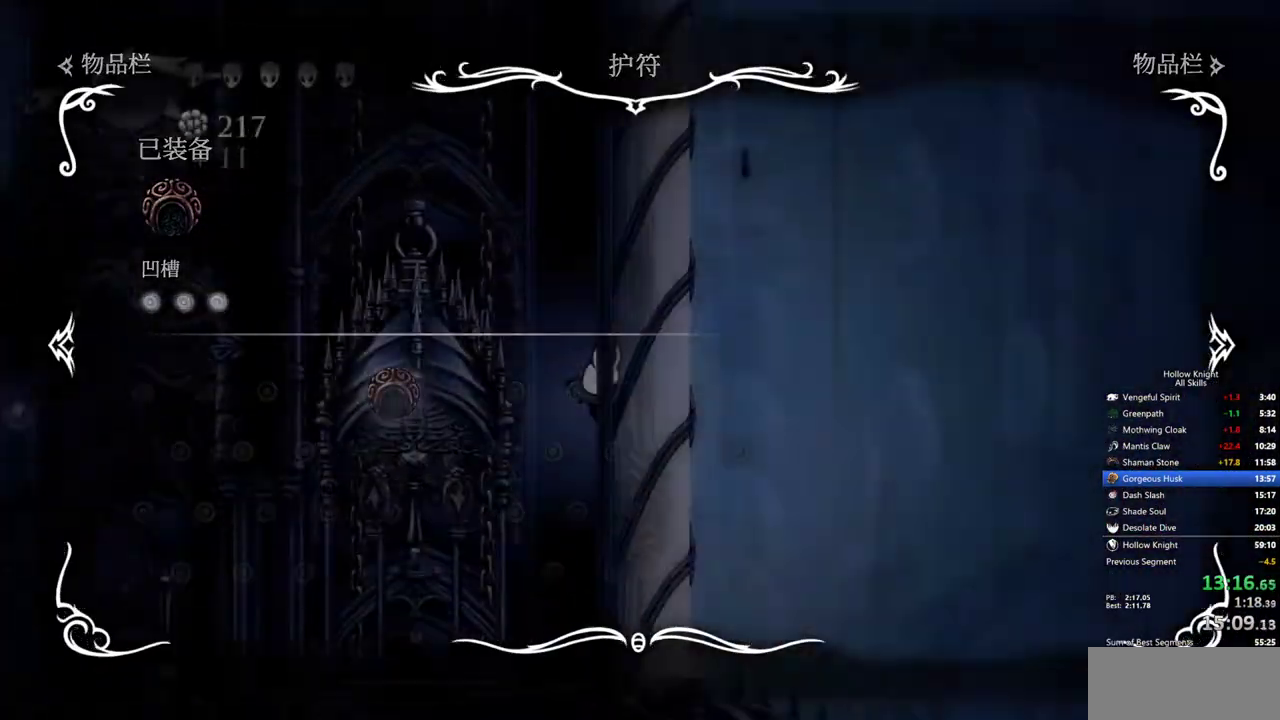
{"keys": ["left"], "events": [[100, "inv", "up"], [100, "left", "down"]]}
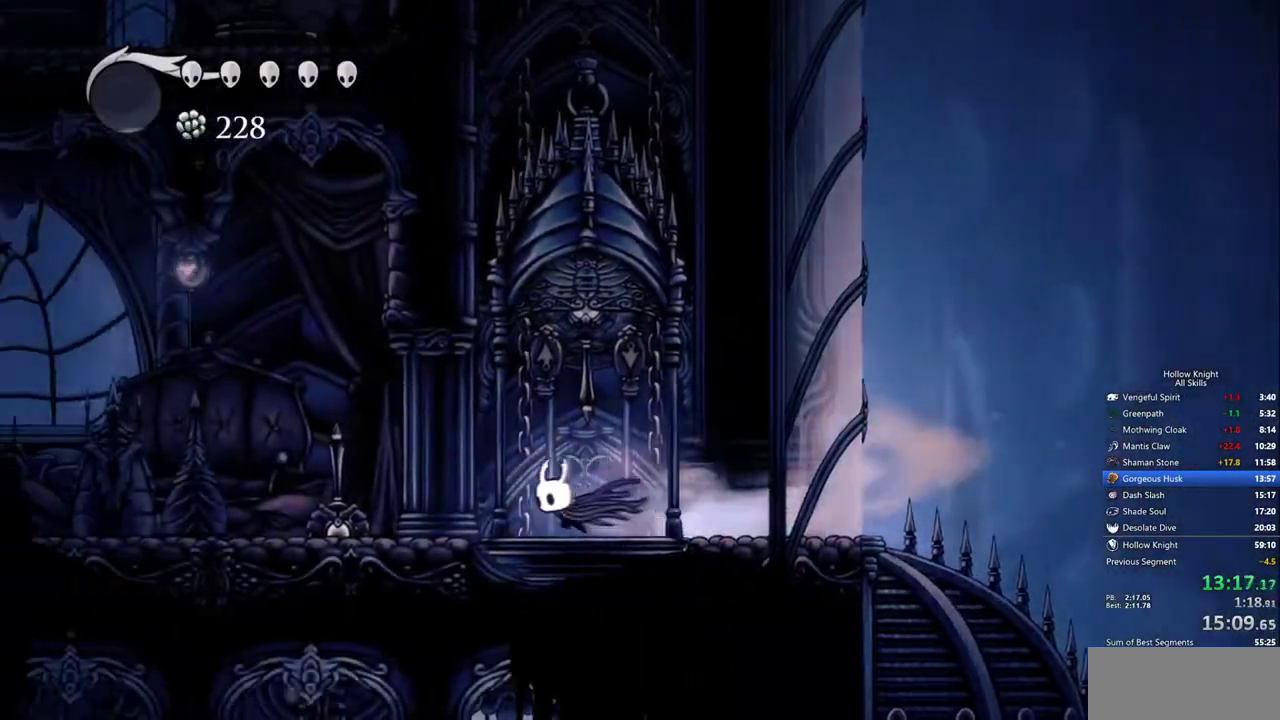
{"keys": ["left"], "events": []}
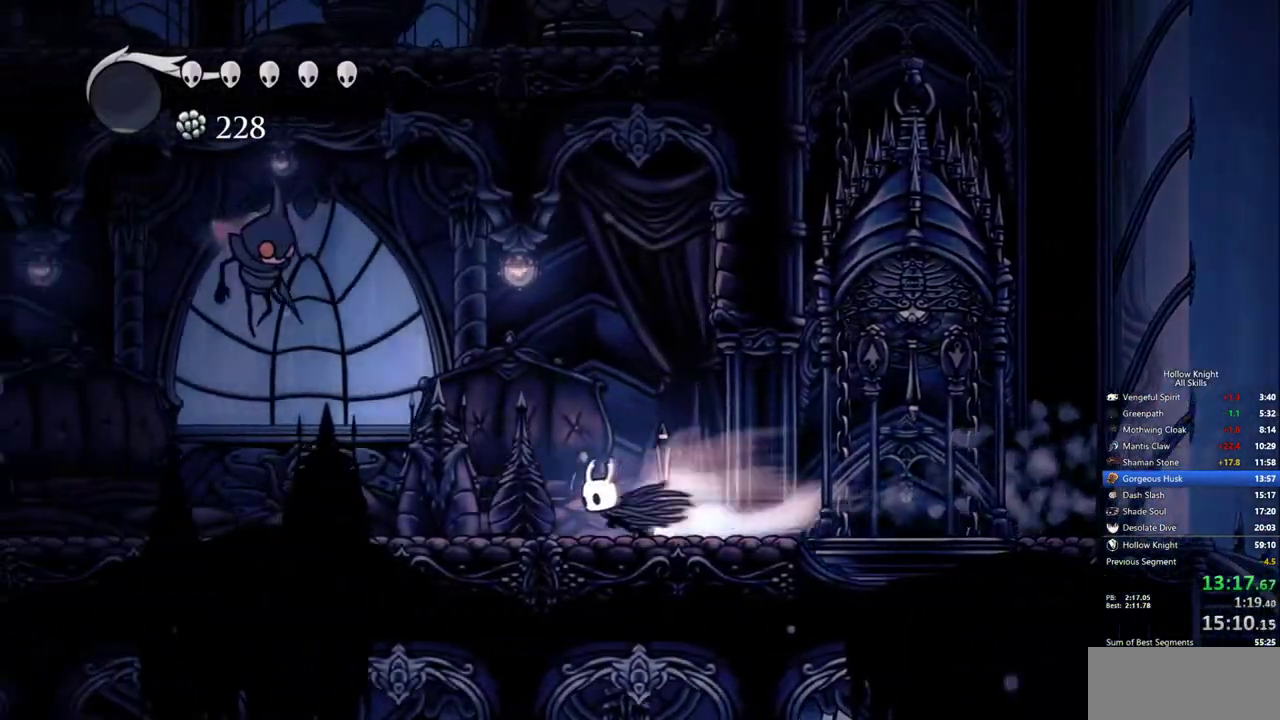
{"keys": ["left", "up"], "events": [[233, "up", "down"]]}
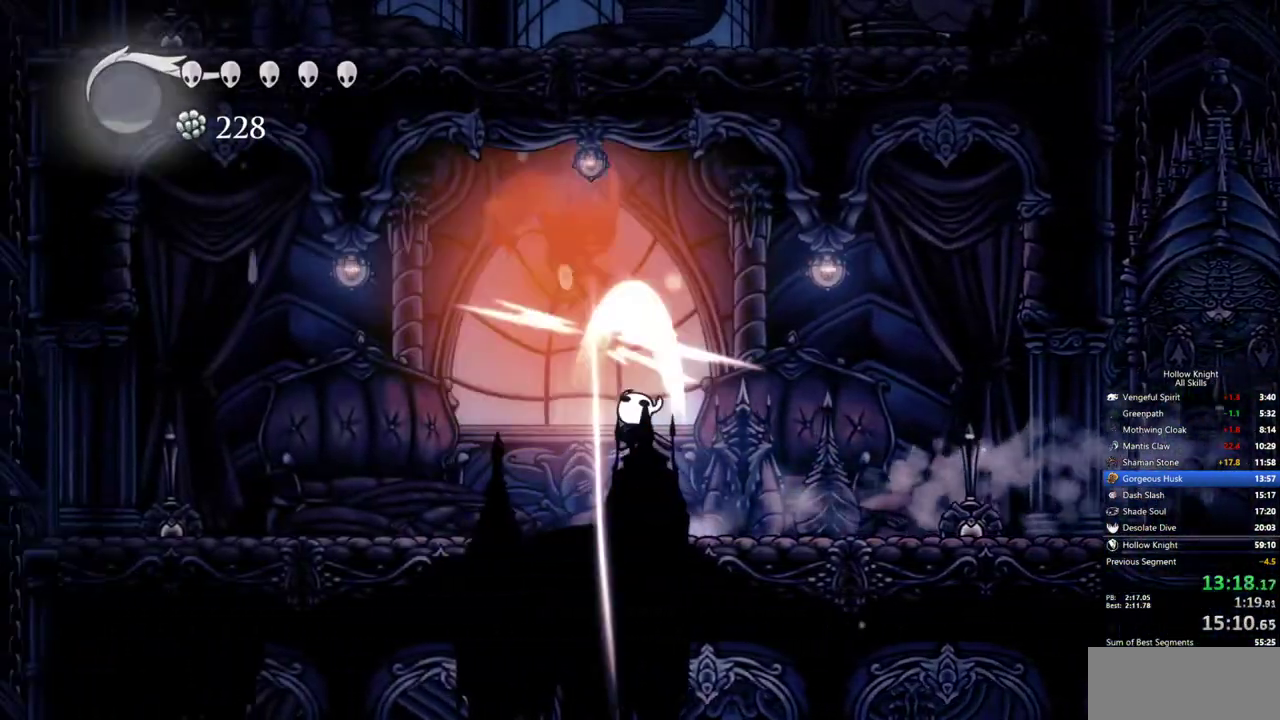
{"keys": ["left", "up"], "events": [[200, "left", "up"], [283, "left", "down"]]}
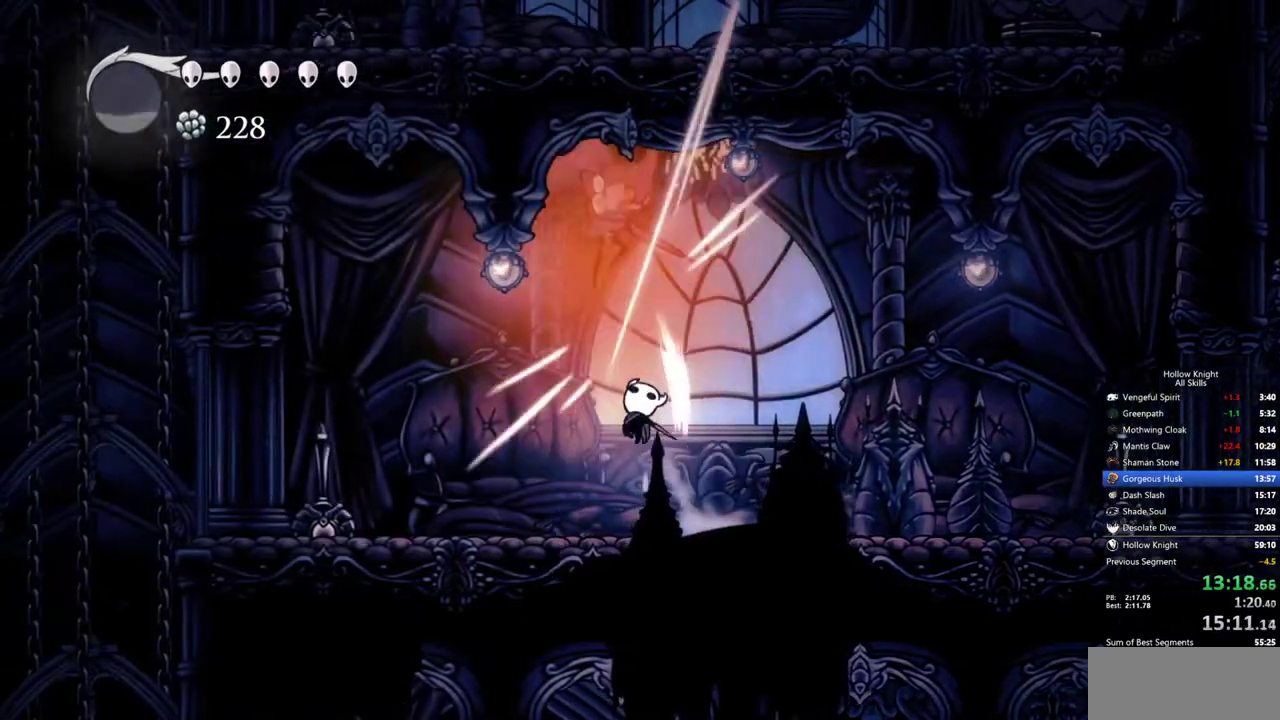
{"keys": ["left", "up"], "events": [[67, "left", "up"], [217, "left", "down"], [300, "left", "up"], [450, "left", "down"]]}
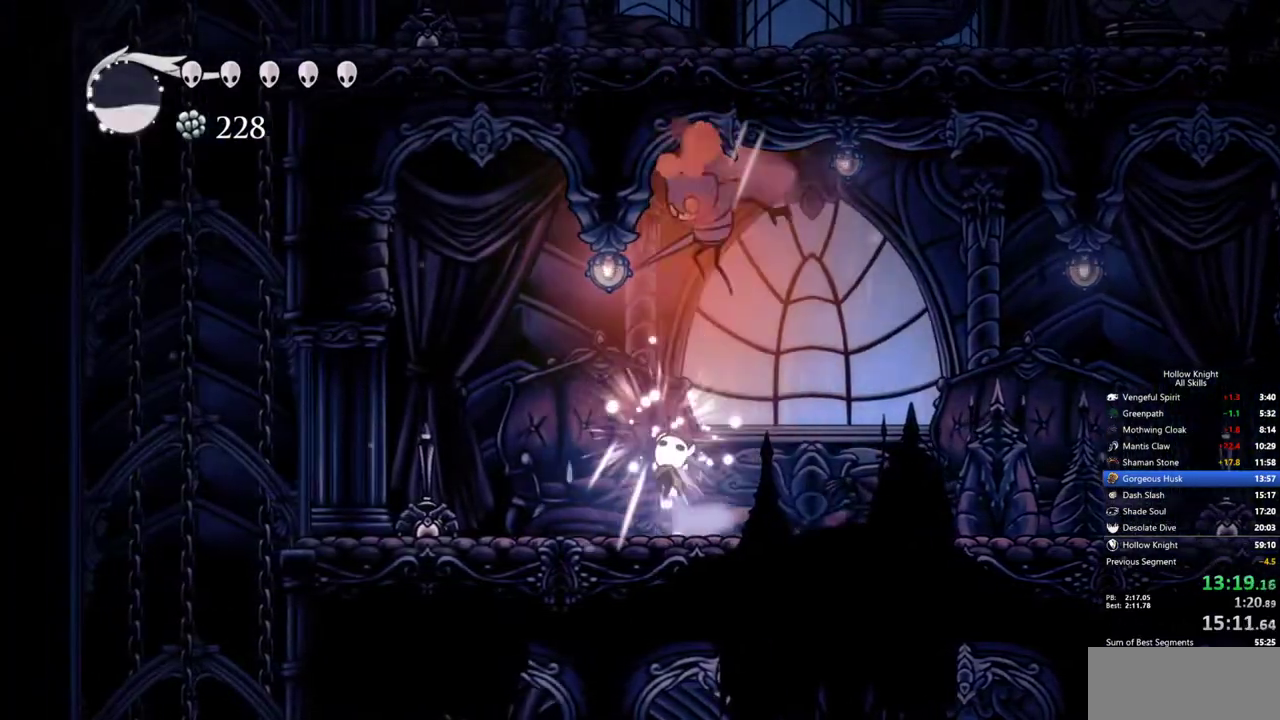
{"keys": ["left"], "events": [[50, "up", "up"]]}
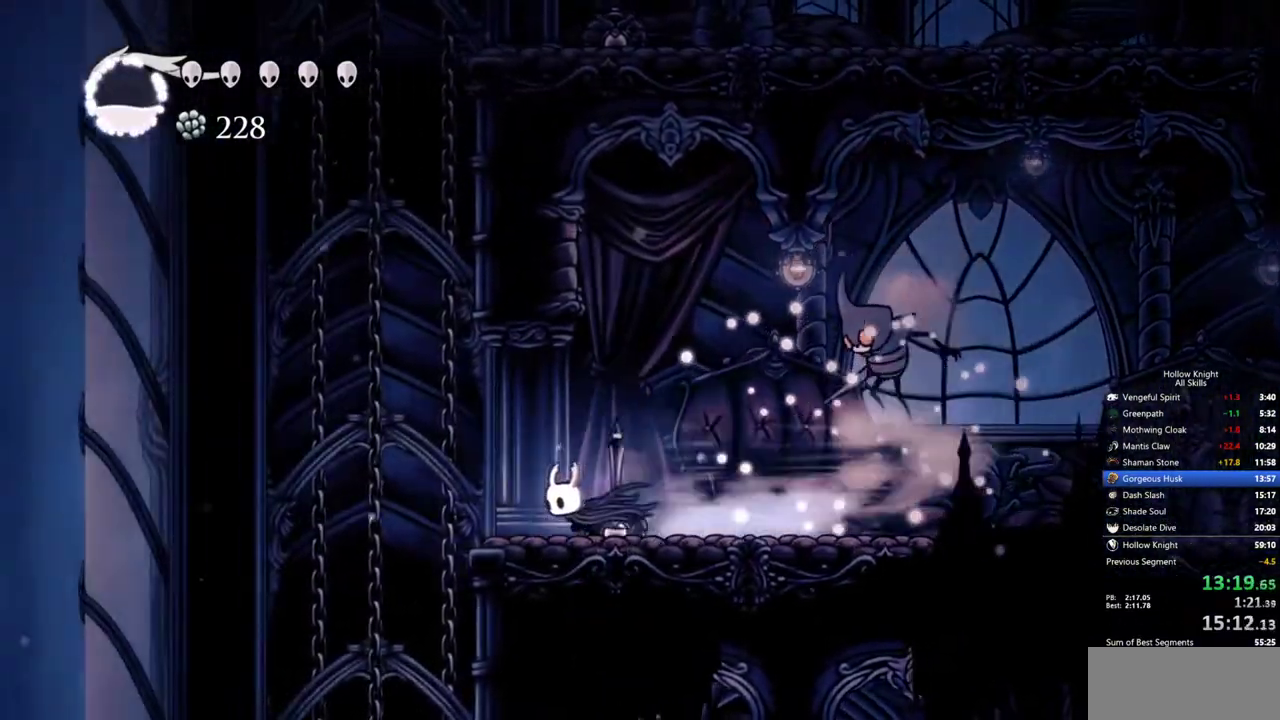
{"keys": [], "events": [[300, "left", "up"]]}
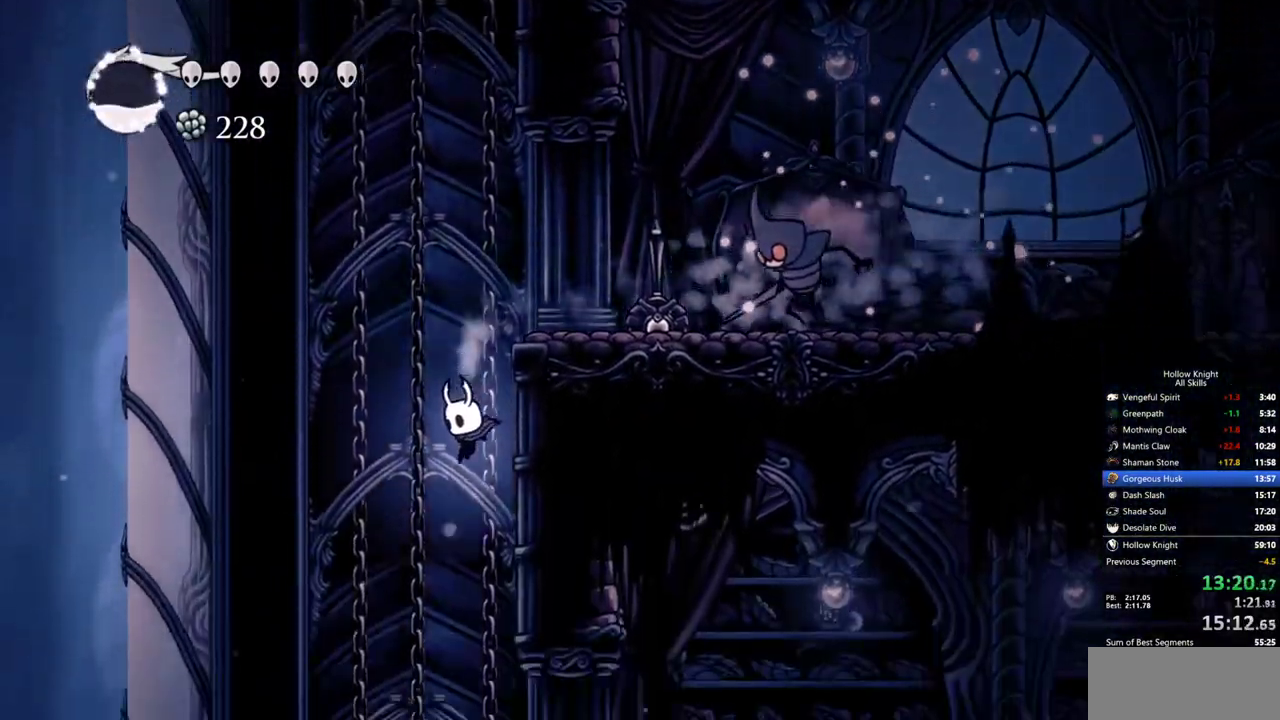
{"keys": ["right"], "events": [[267, "right", "down"]]}
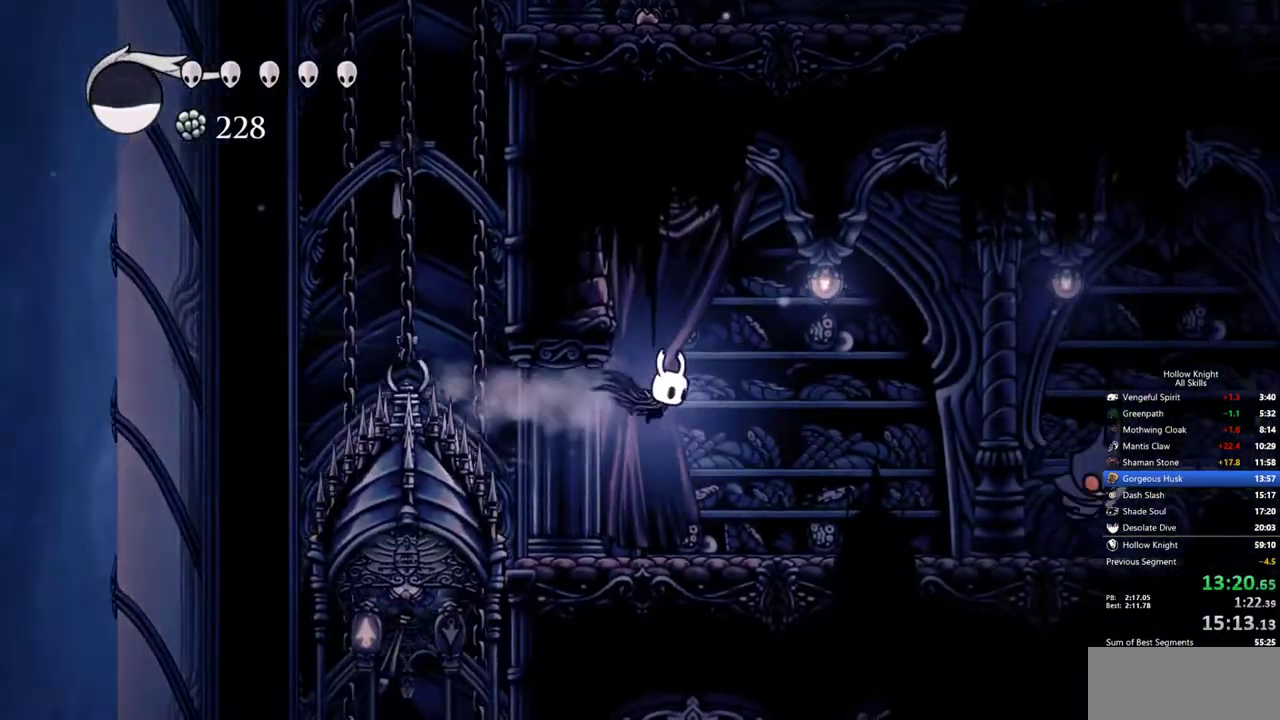
{"keys": ["right"], "events": []}
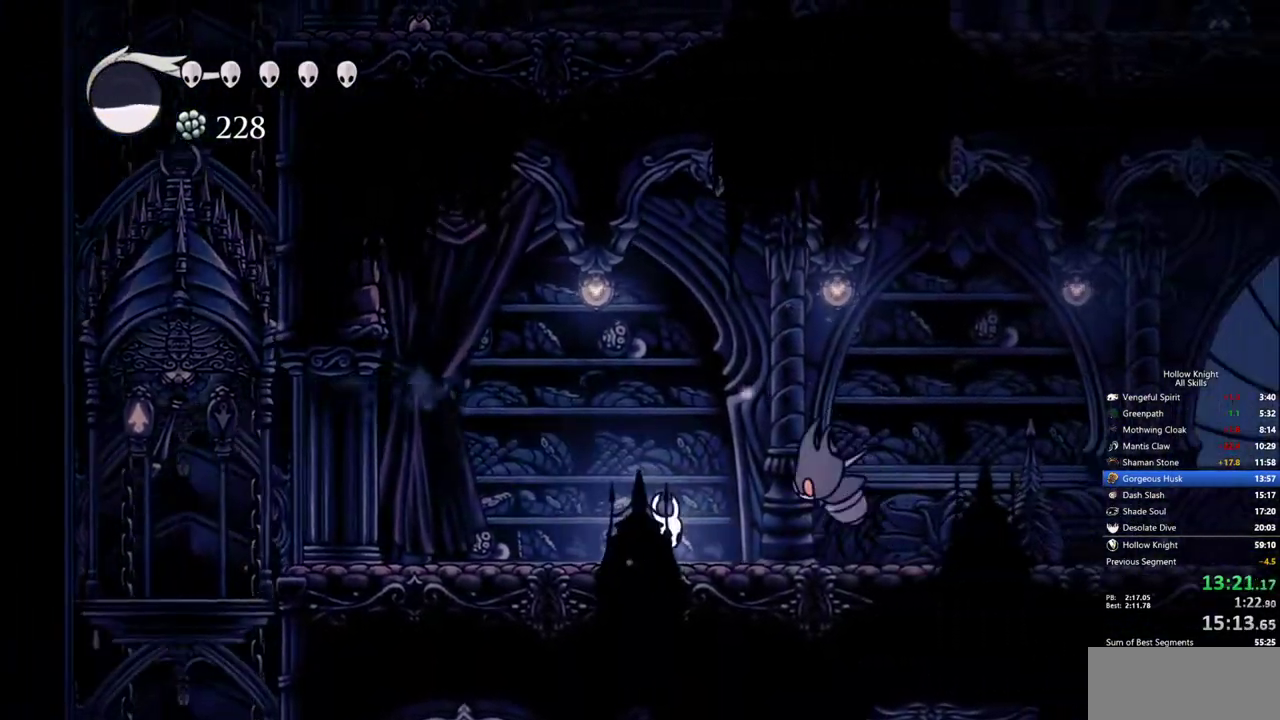
{"keys": ["right"], "events": []}
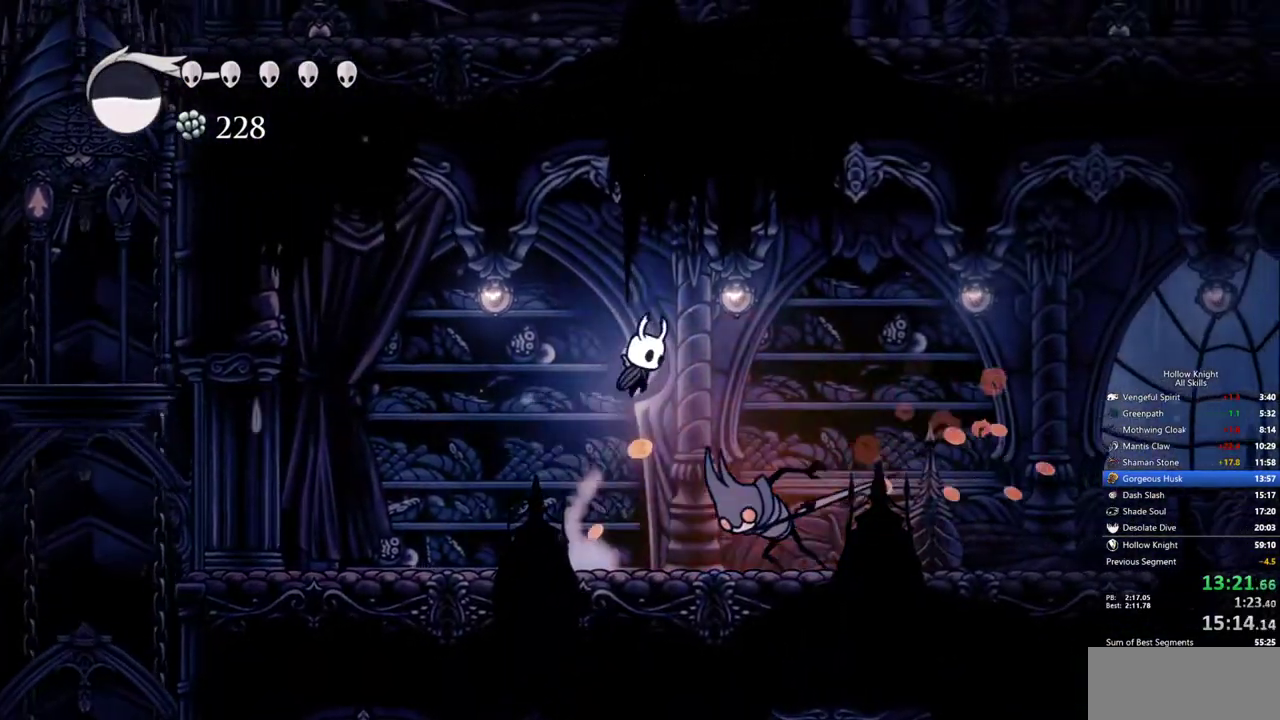
{"keys": ["right"], "events": [[217, "down", "down"], [400, "down", "up"]]}
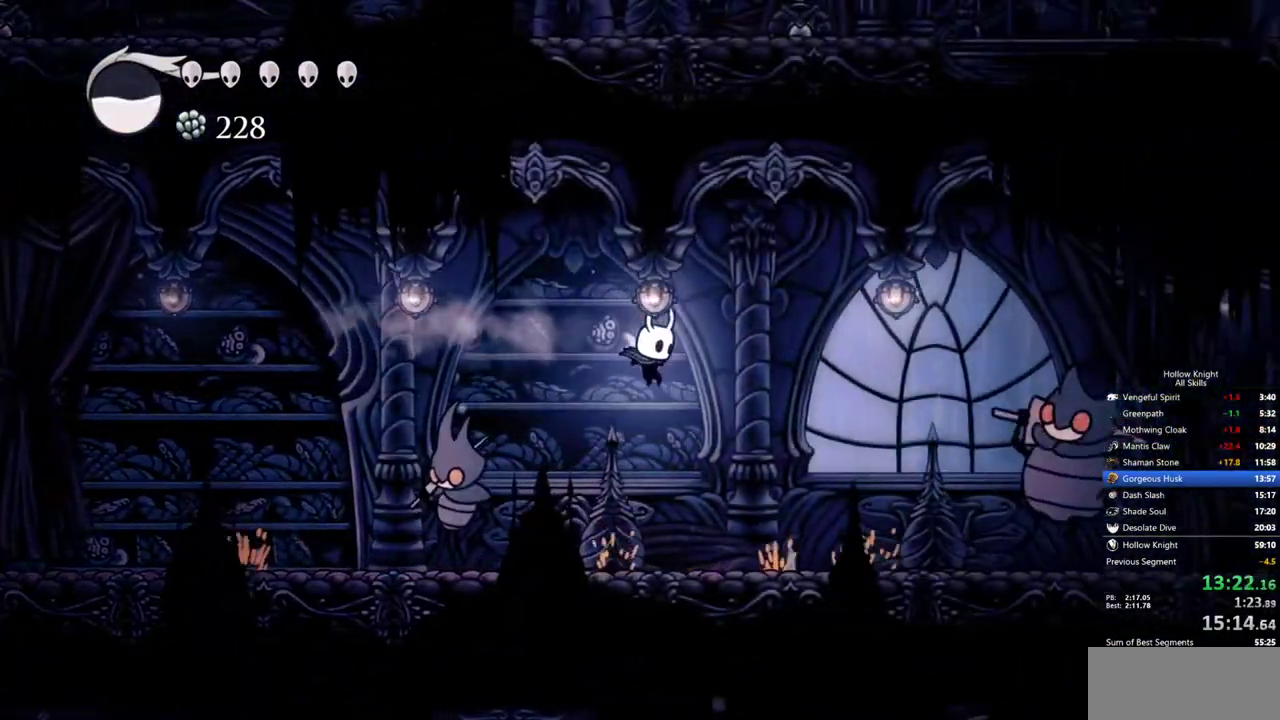
{"keys": ["right"], "events": []}
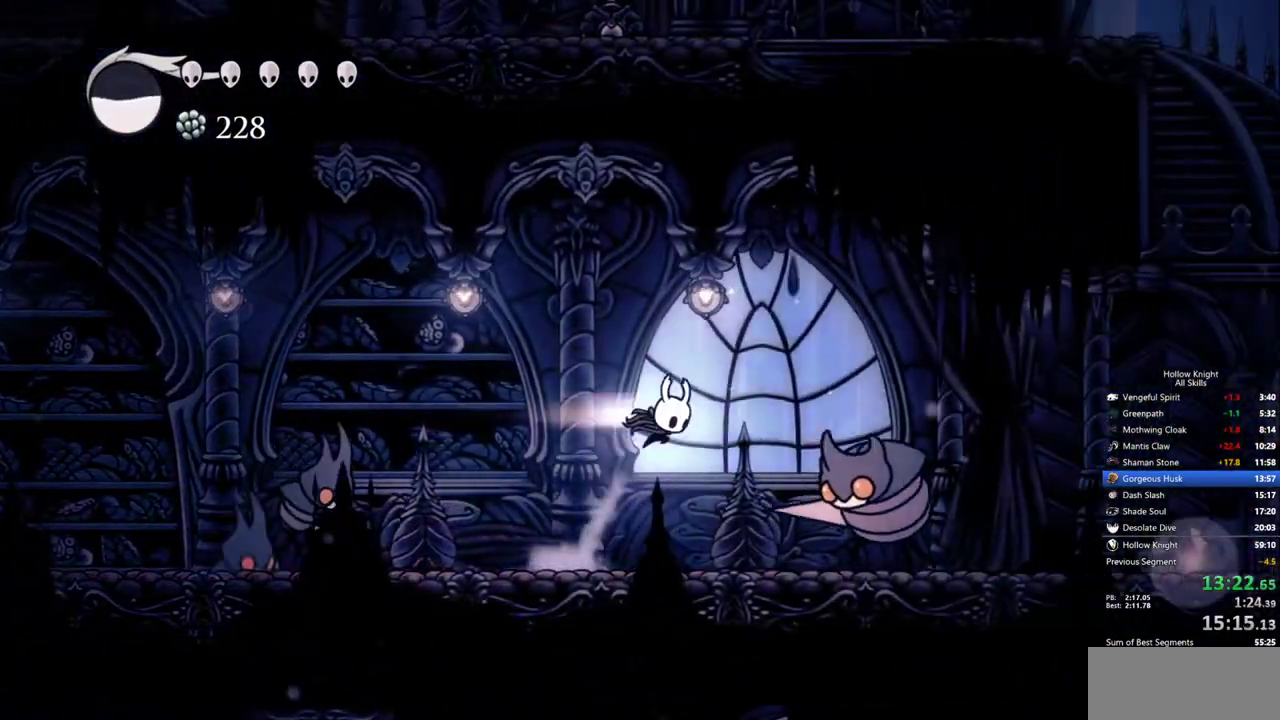
{"keys": ["down", "left", "right"], "events": [[100, "down", "down"], [483, "left", "down"]]}
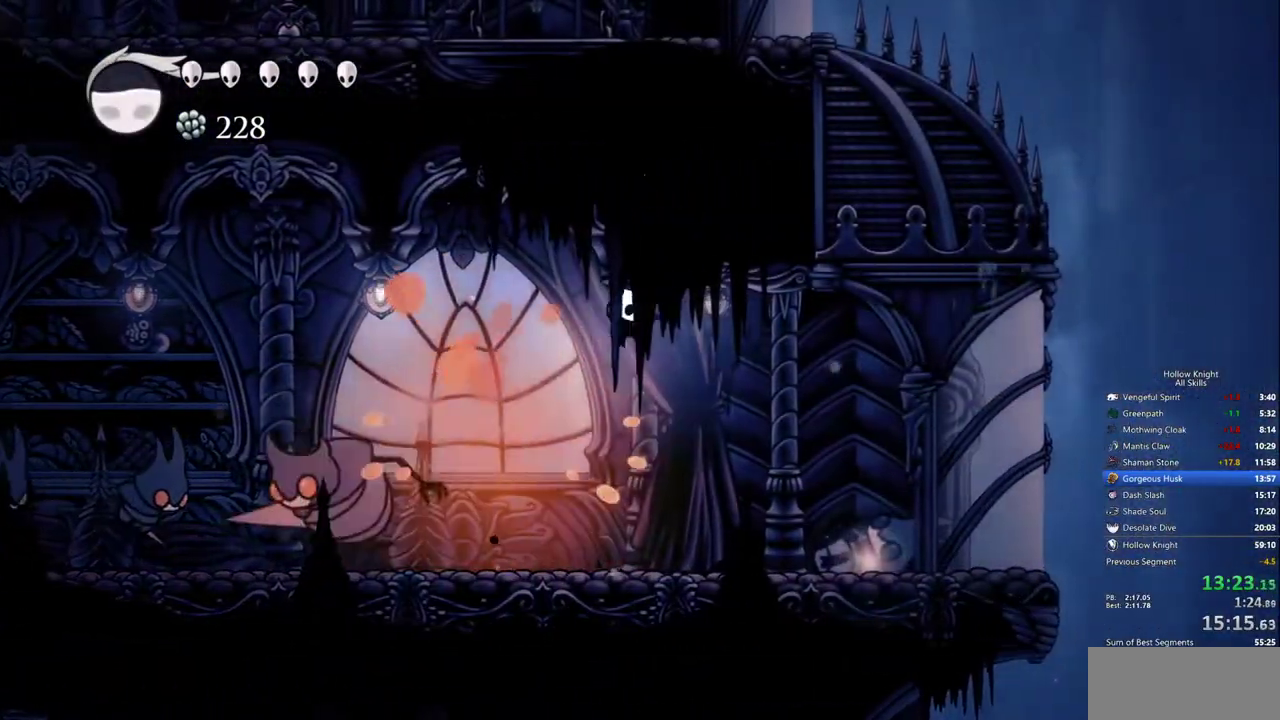
{"keys": ["left"], "events": [[33, "down", "up"], [33, "right", "up"]]}
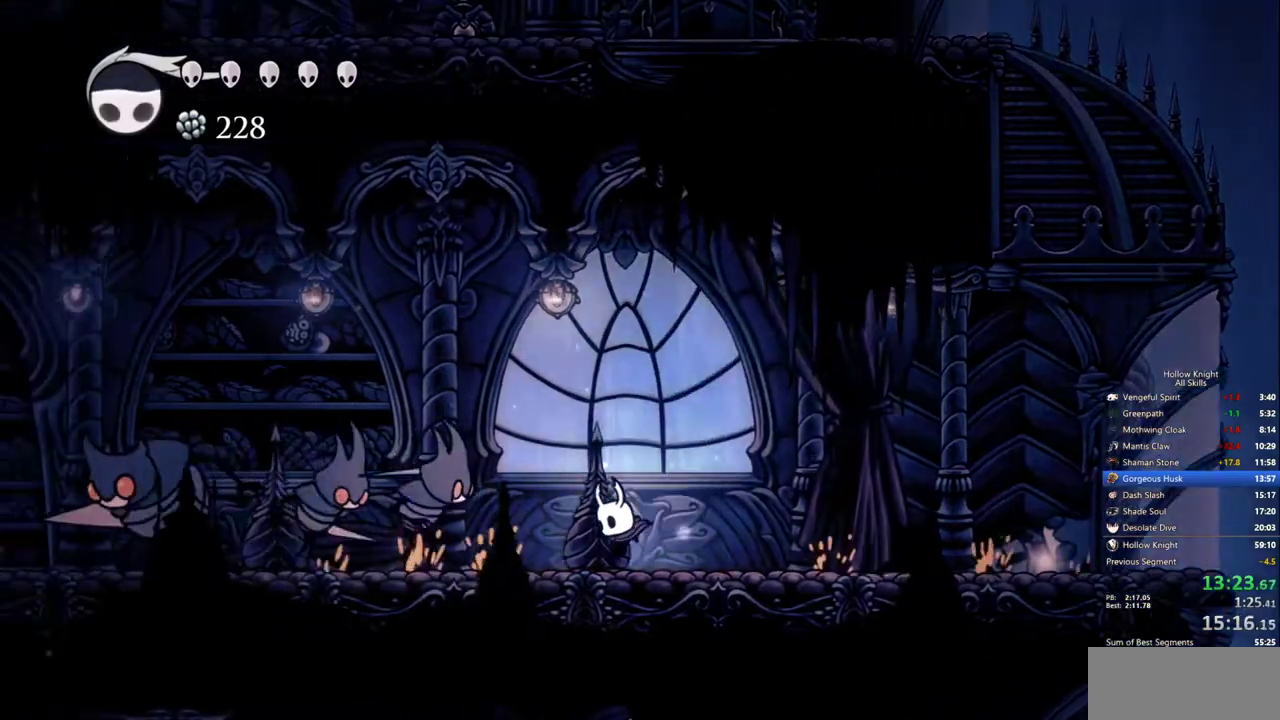
{"keys": [], "events": [[83, "left", "up"]]}